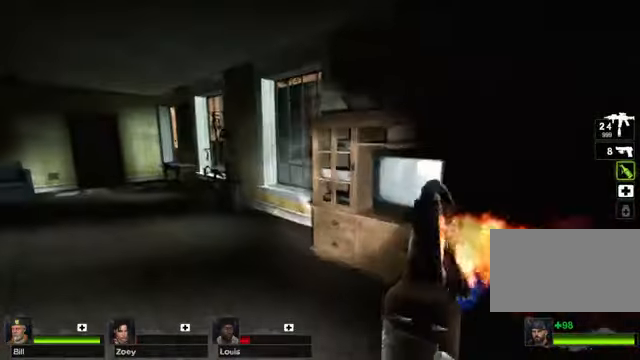
Gameplay with keyboard and mouse; each line is a JSON object with the keys and mouse buttons held at the frame after it. "events" lists presses ("down") and releases ("up") of "1", "2", "3", "4", "5", "a", "alt", "c", "caps_lock", "ctrl", "d", "e", "g", "q", "r", "s", "shift", "space", "t", "tab", "v", "w", "x", "z", "mouse_left", "mouse_wheel" and "mouse_right" between this image and that frame as [ms after this image, input, new state], when the widget could be followed in between. "mouse_left", "mouse_wheel", "mouse_right" = the "left", "wheel", "right" buttons of the "mouse" list. No other keys are recorded. "wheel" means that the mouse wheel is clicked or scrolled. Not read: f mouse_move.
{"keys": ["w"], "mouse": [], "events": [[203, "a", "down"], [406, "a", "up"]]}
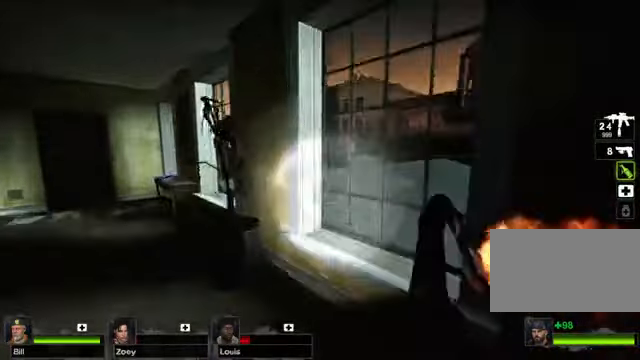
{"keys": ["d", "w"], "mouse": [], "events": [[203, "space", "down"], [237, "mouse_right", "down"], [305, "mouse_right", "up"], [339, "space", "up"], [440, "d", "down"]]}
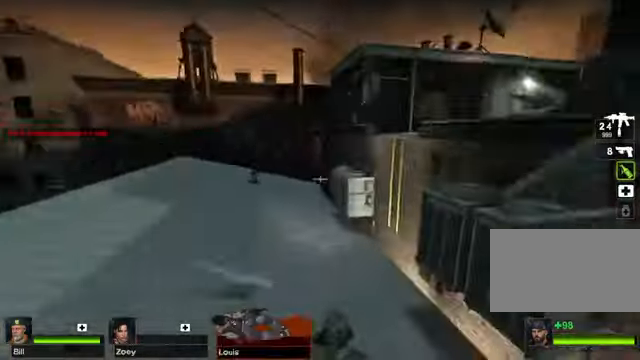
{"keys": ["a", "w"], "mouse": [], "events": [[135, "d", "up"], [338, "a", "down"]]}
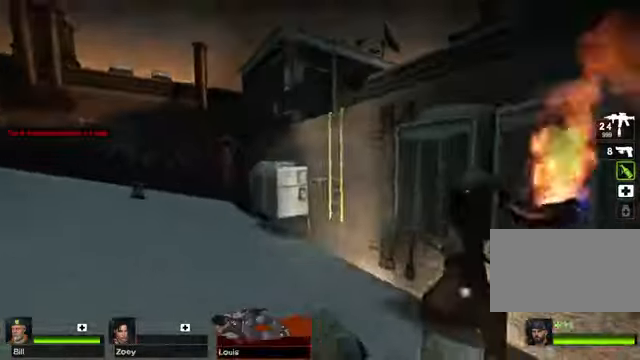
{"keys": ["w"], "mouse": []}
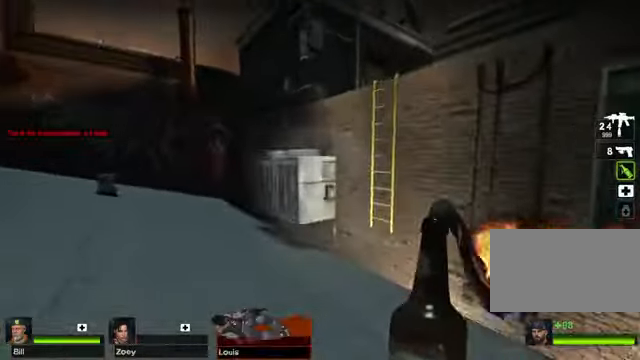
{"keys": ["w"], "mouse": [], "events": []}
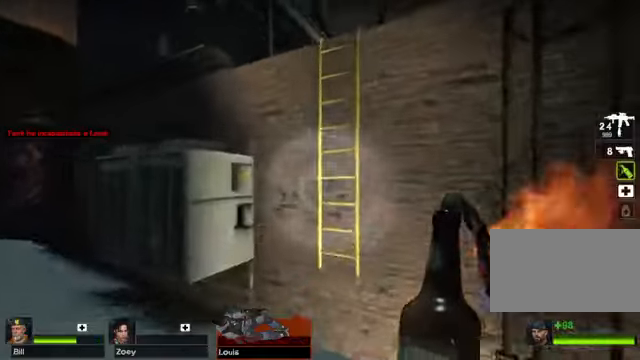
{"keys": ["space", "w"], "mouse": [], "events": [[406, "space", "down"]]}
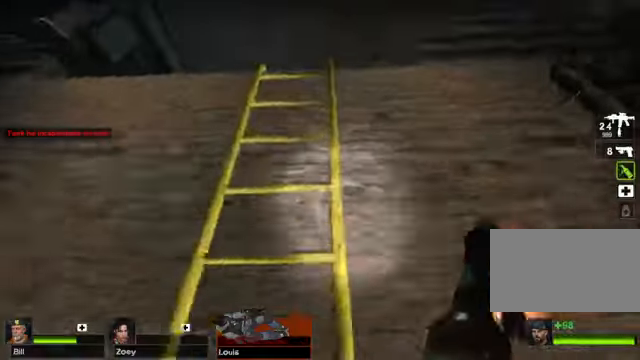
{"keys": ["w"], "mouse": [], "events": [[67, "space", "up"]]}
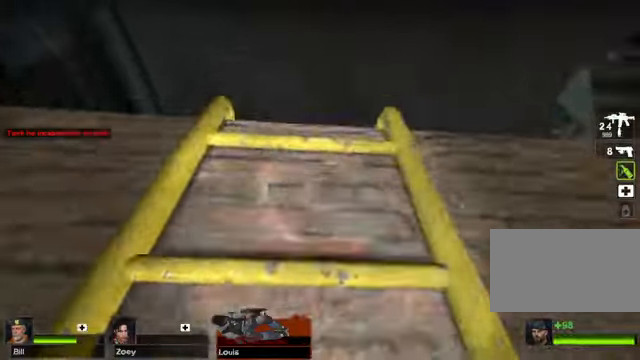
{"keys": ["w"], "mouse": [], "events": []}
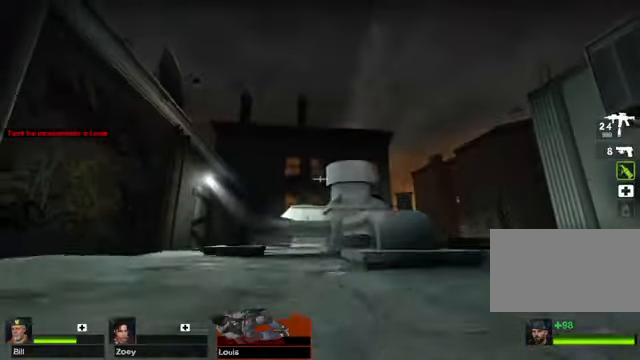
{"keys": ["w"], "mouse": [], "events": []}
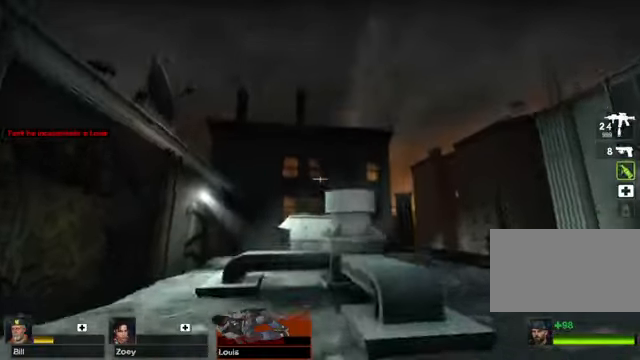
{"keys": ["d", "w"], "mouse": [], "events": [[508, "d", "down"]]}
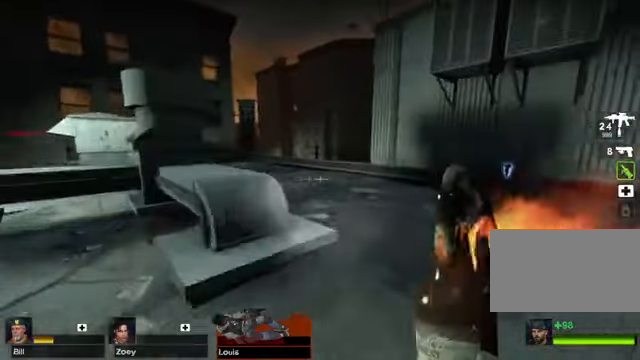
{"keys": ["d", "w"], "mouse": [], "events": []}
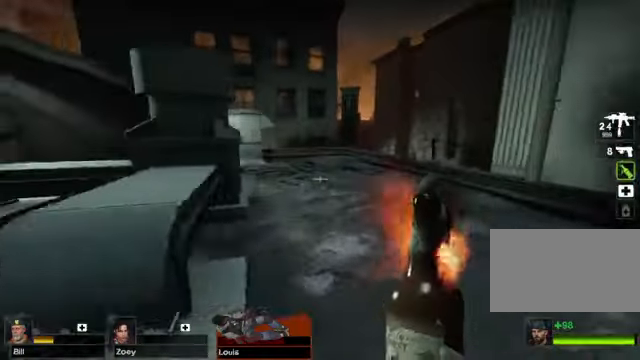
{"keys": ["w"], "mouse": [], "events": [[68, "d", "up"]]}
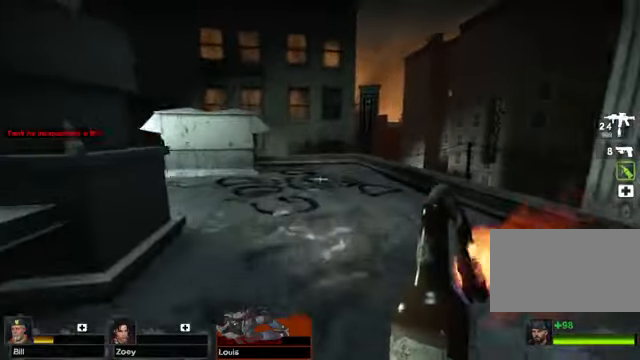
{"keys": ["w"], "mouse": [], "events": []}
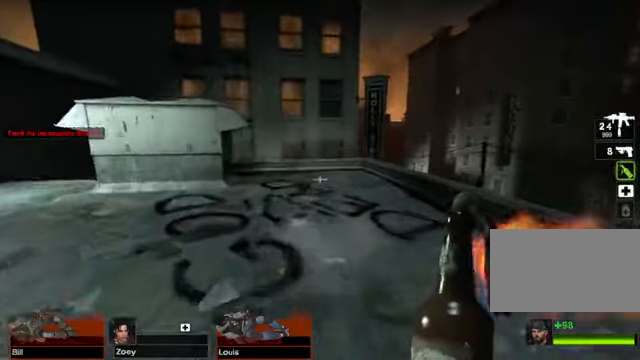
{"keys": ["w"], "mouse": [], "events": []}
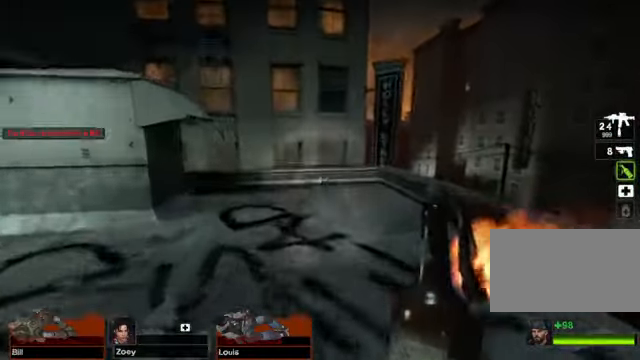
{"keys": ["w"], "mouse": [], "events": []}
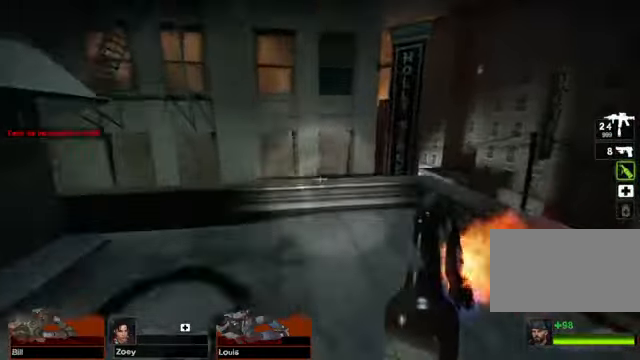
{"keys": ["w"], "mouse": [], "events": []}
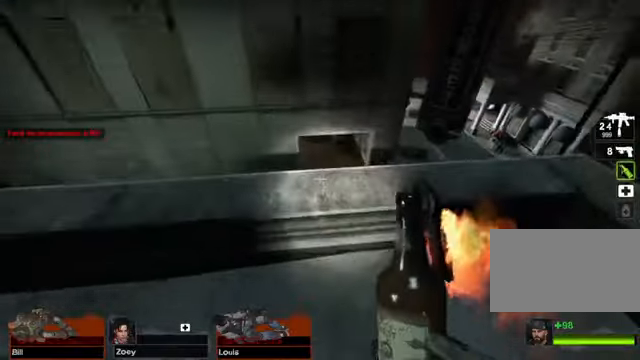
{"keys": ["w"], "mouse": [], "events": [[135, "w", "up"], [440, "w", "down"]]}
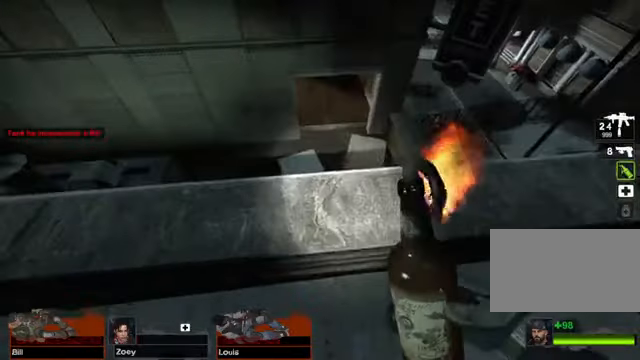
{"keys": [], "mouse": [], "events": [[102, "space", "down"], [203, "space", "up"], [271, "w", "up"]]}
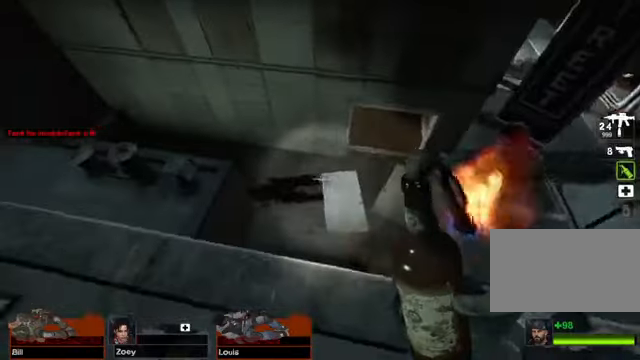
{"keys": [], "mouse": [], "events": []}
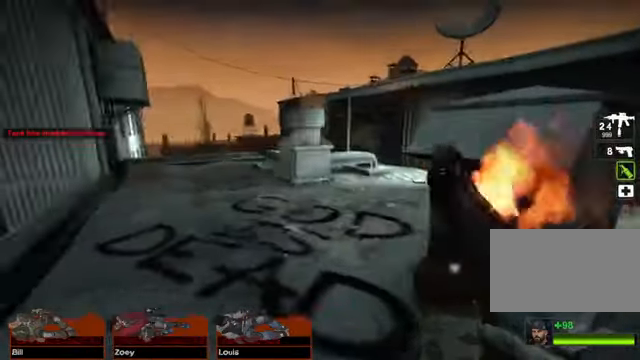
{"keys": [], "mouse": [], "events": []}
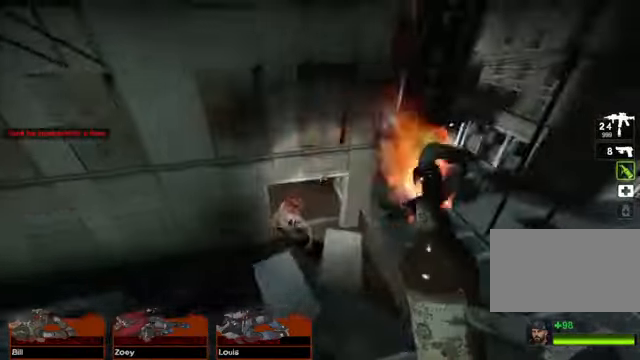
{"keys": [], "mouse": [], "events": []}
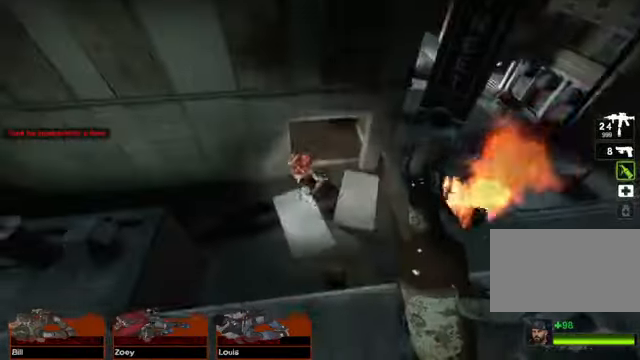
{"keys": [], "mouse": []}